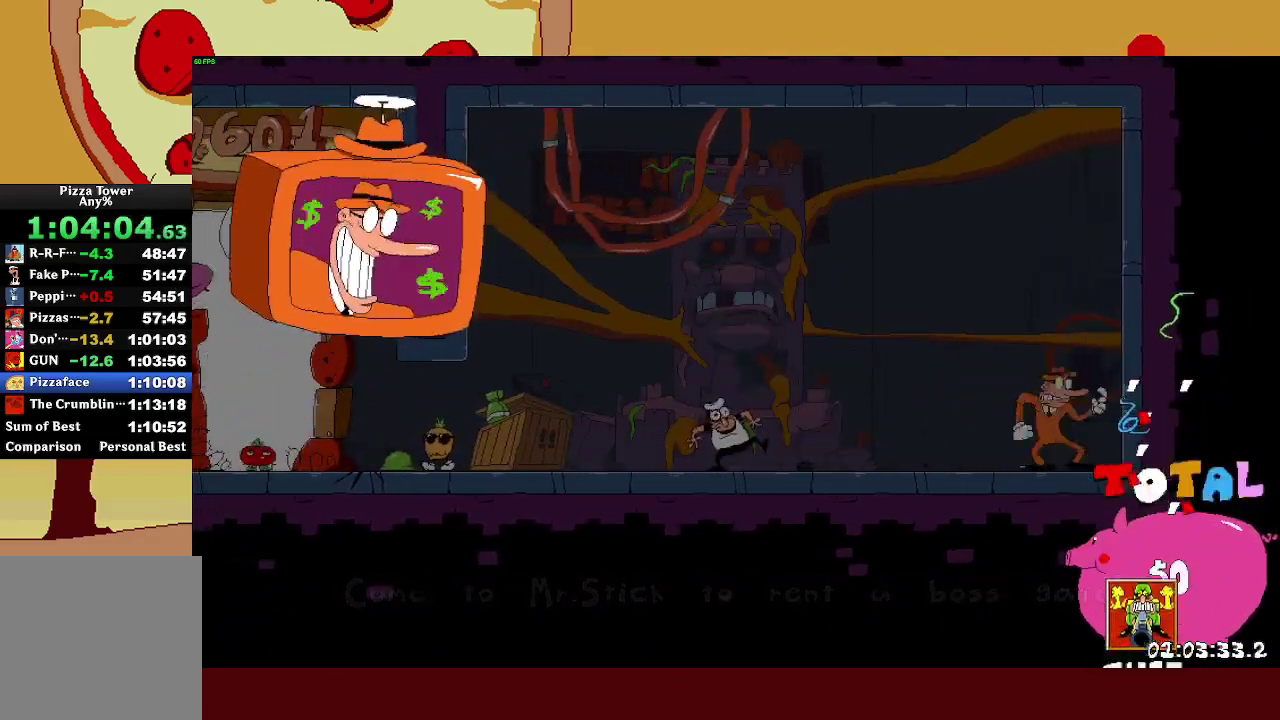
Gameplay with a controller (PlayStation layout); each line is a JSON object with the inputs held at the frame after it. "events" lists button and stick changes between this image and that frame as [ms after this image, input, new state], when the widget could be followed in between. Not read: R1.
{"buttons": [], "left_stick": "right", "right_stick": "center"}
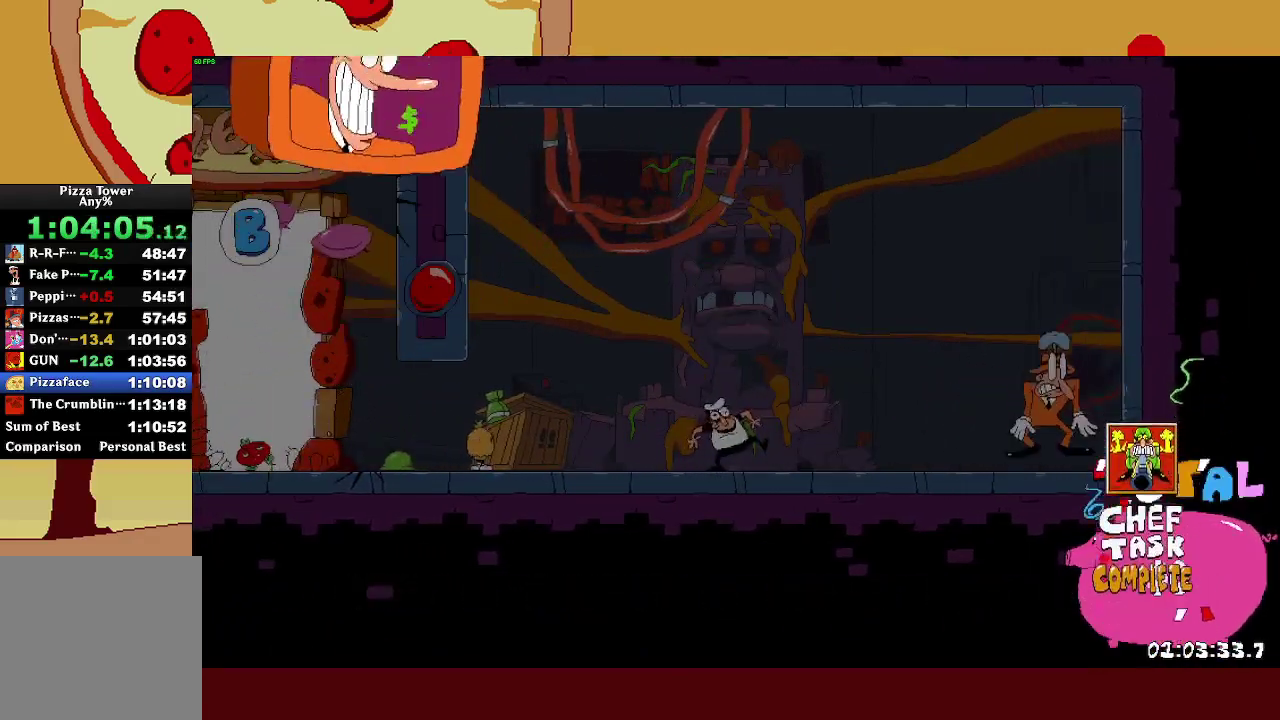
{"buttons": [], "left_stick": "right", "right_stick": "center", "events": []}
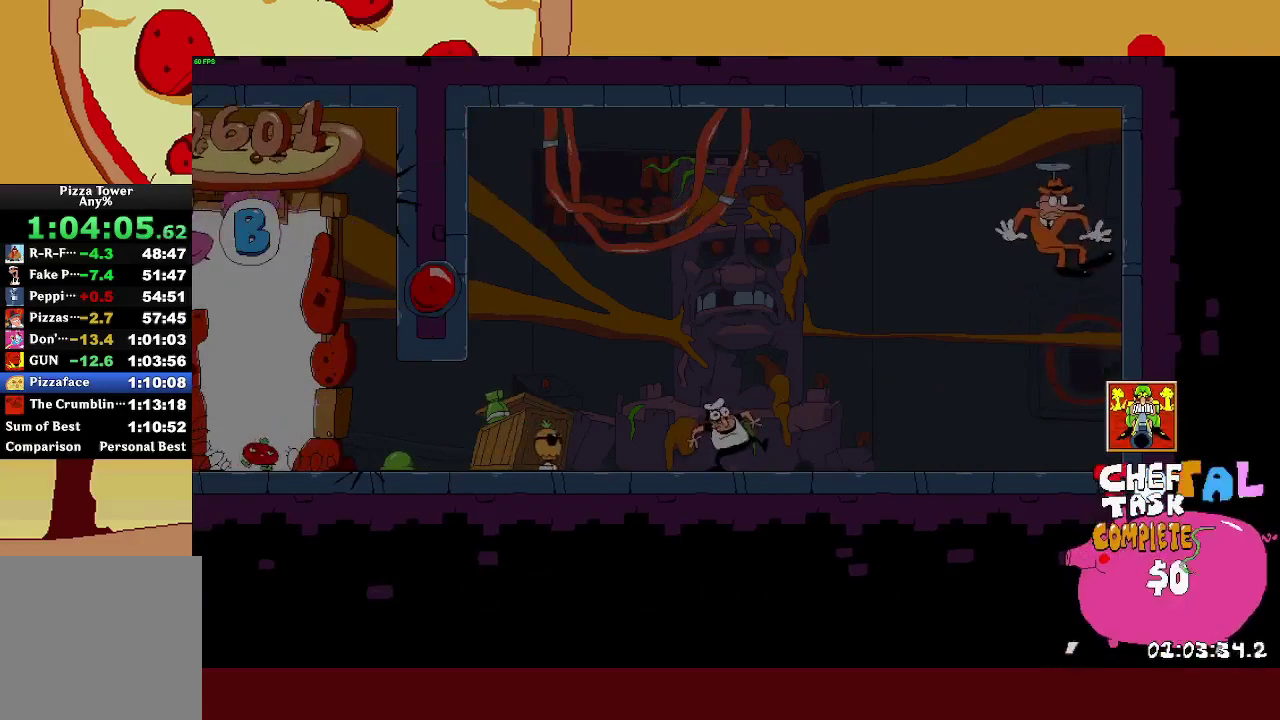
{"buttons": [], "left_stick": "right", "right_stick": "center", "events": []}
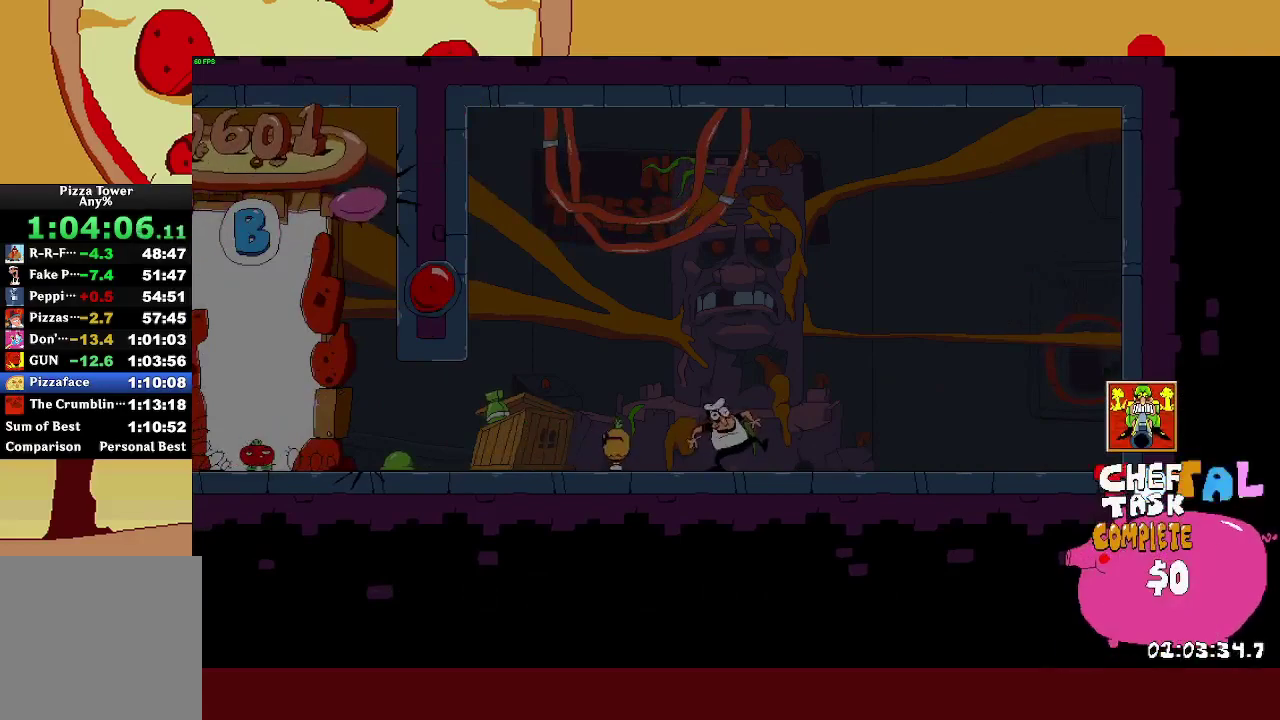
{"buttons": [], "left_stick": "right", "right_stick": "center", "events": []}
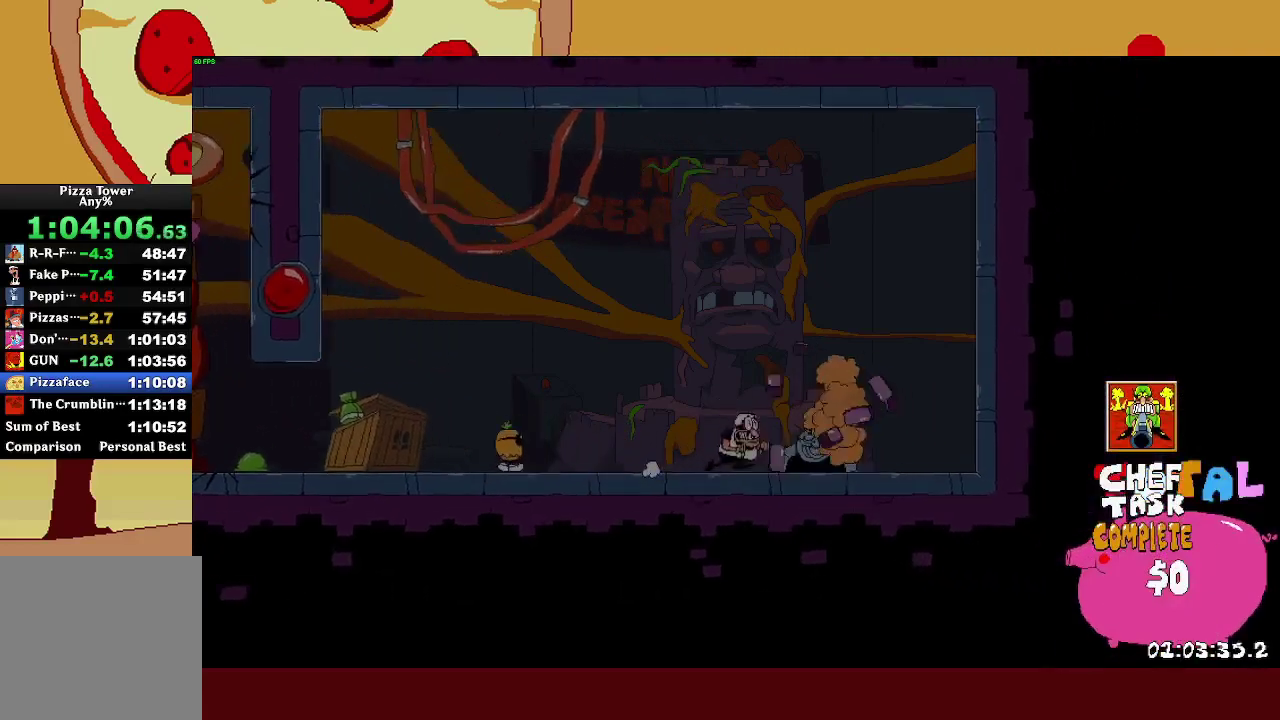
{"buttons": [], "left_stick": "up", "right_stick": "center", "events": [[217, "left_stick", "up"], [317, "left_stick", "center"], [417, "left_stick", "up"]]}
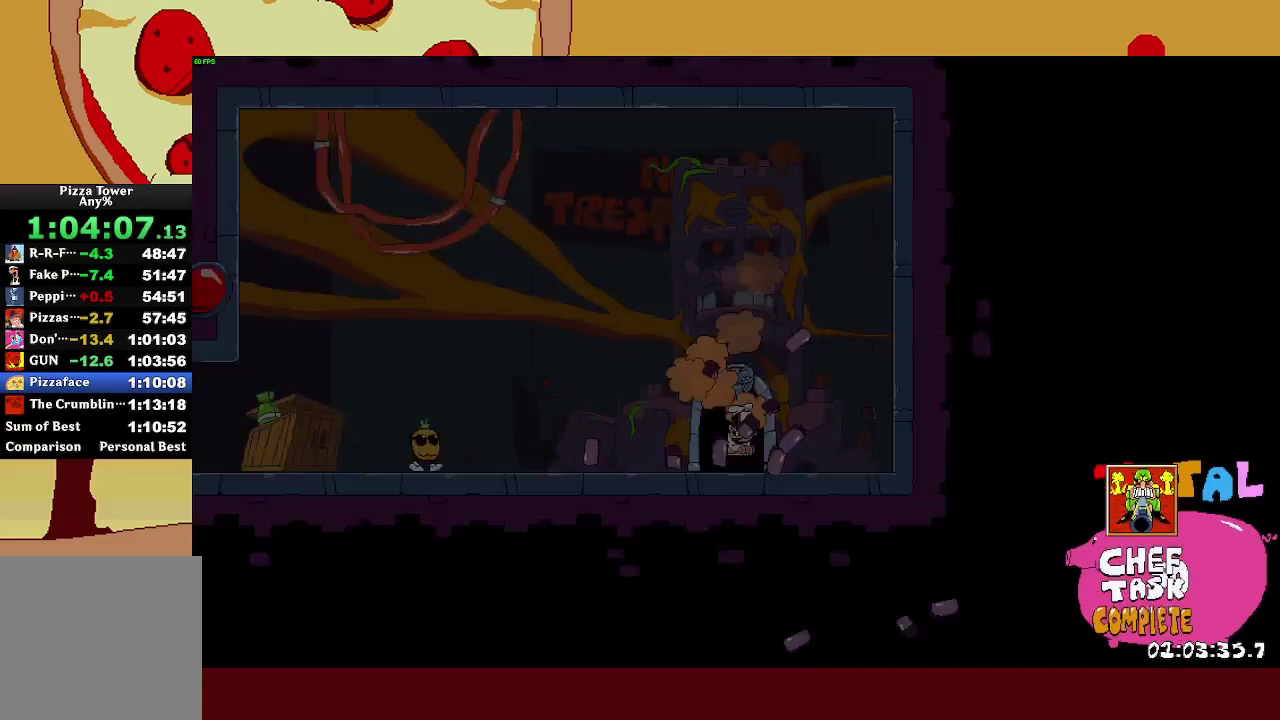
{"buttons": ["R2"], "left_stick": "right", "right_stick": "center", "events": [[17, "left_stick", "center"], [83, "left_stick", "up"], [183, "left_stick", "center"], [450, "left_stick", "right"], [467, "R2", "down"]]}
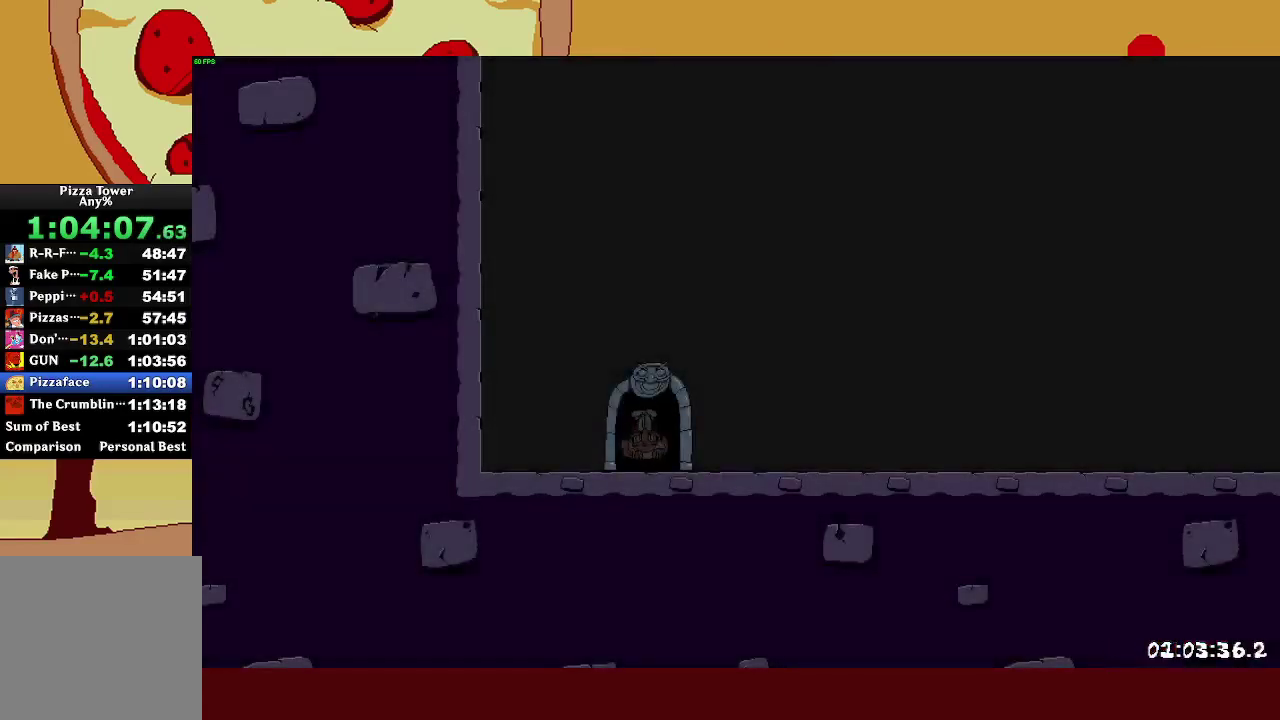
{"buttons": ["R2"], "left_stick": "right", "right_stick": "center", "events": []}
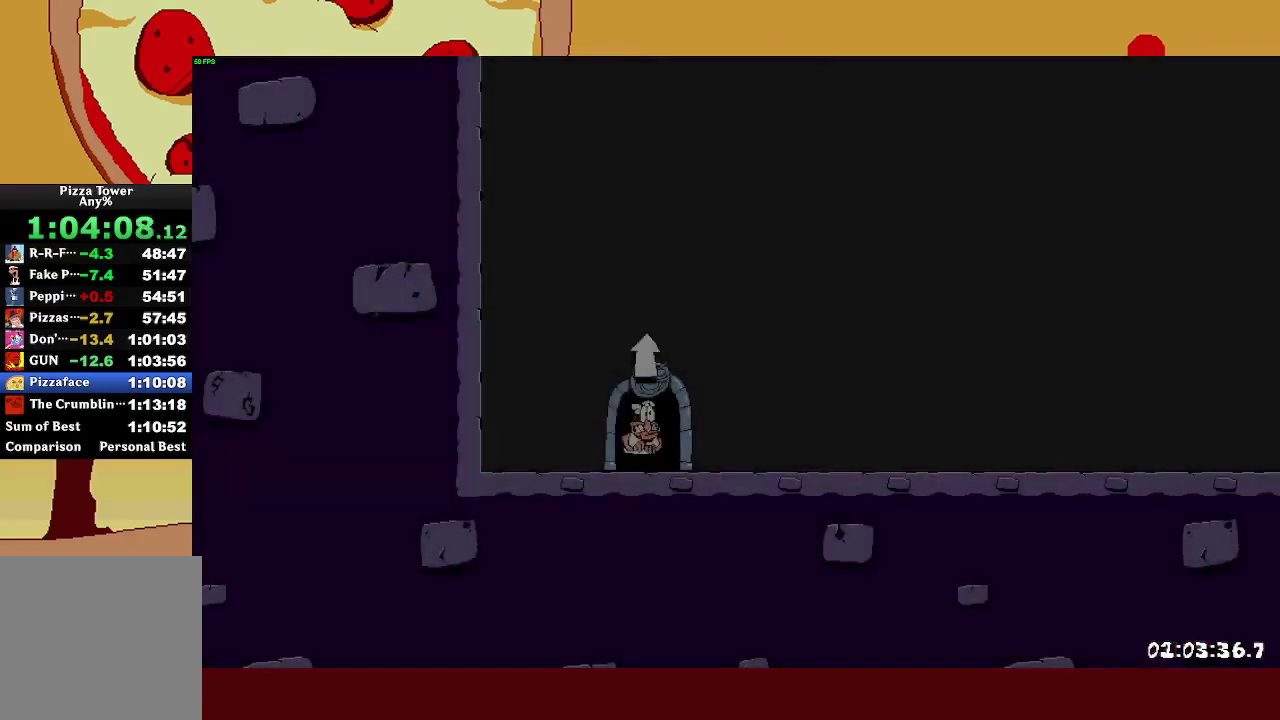
{"buttons": ["R2"], "left_stick": "right", "right_stick": "center", "events": [[17, "SQUARE", "down"], [67, "L1", "down"], [100, "SQUARE", "up"], [200, "L1", "up"]]}
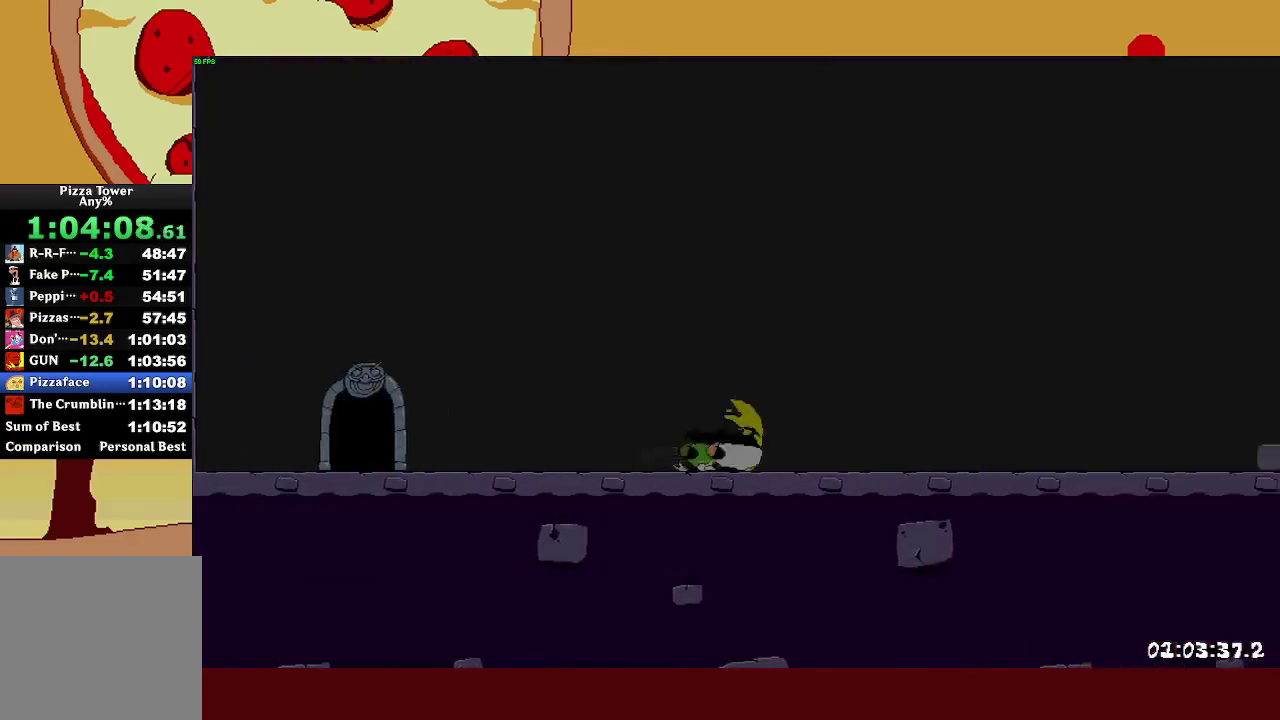
{"buttons": ["R2"], "left_stick": "right", "right_stick": "center", "events": []}
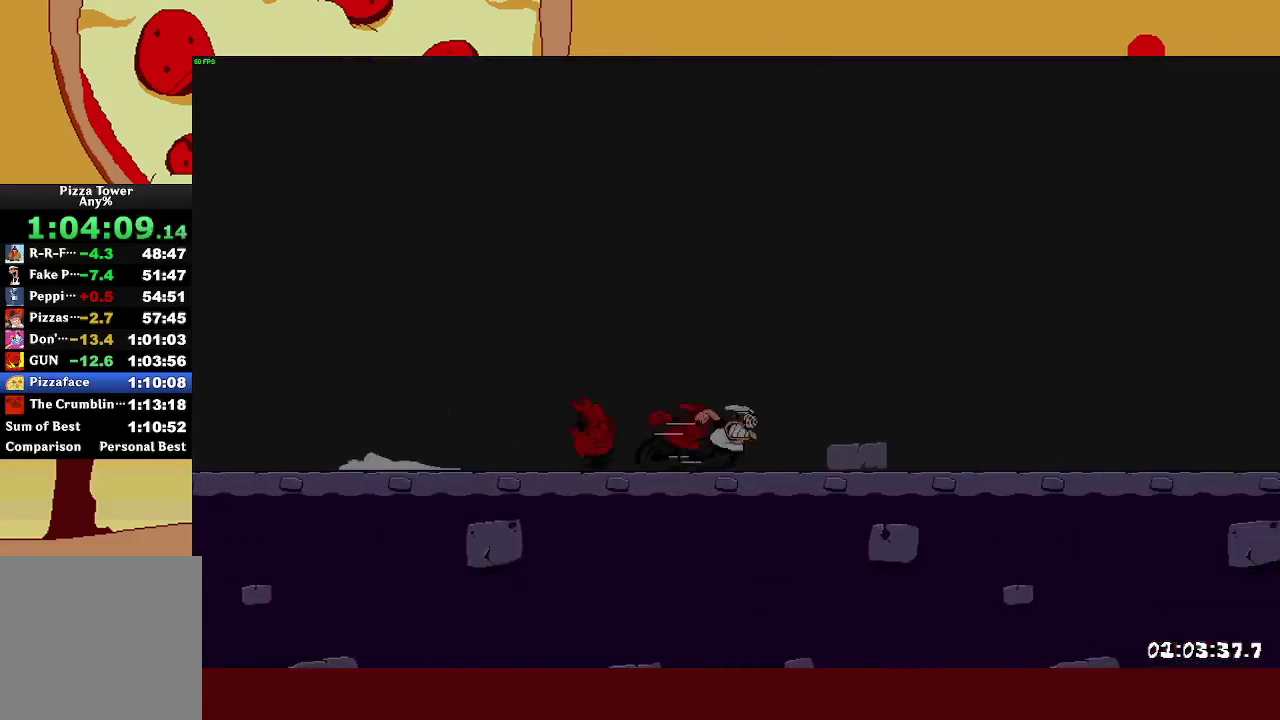
{"buttons": ["R2"], "left_stick": "right", "right_stick": "center", "events": []}
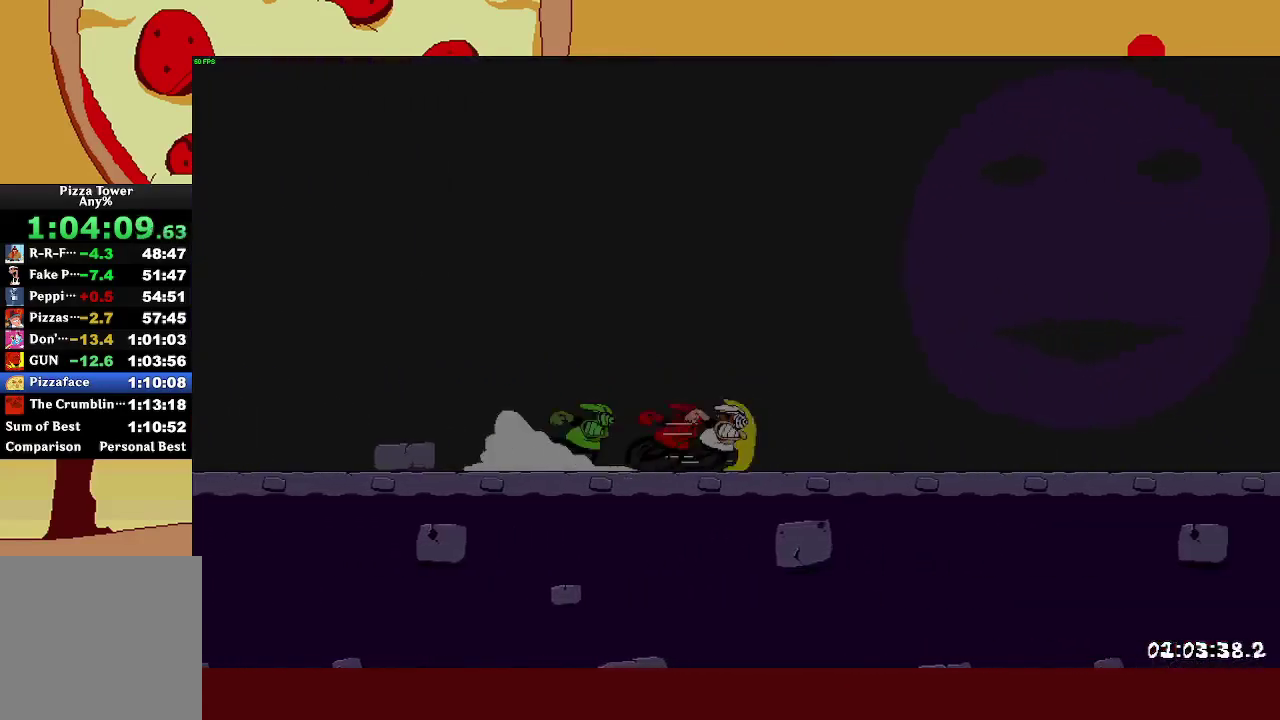
{"buttons": ["R2"], "left_stick": "right", "right_stick": "center", "events": []}
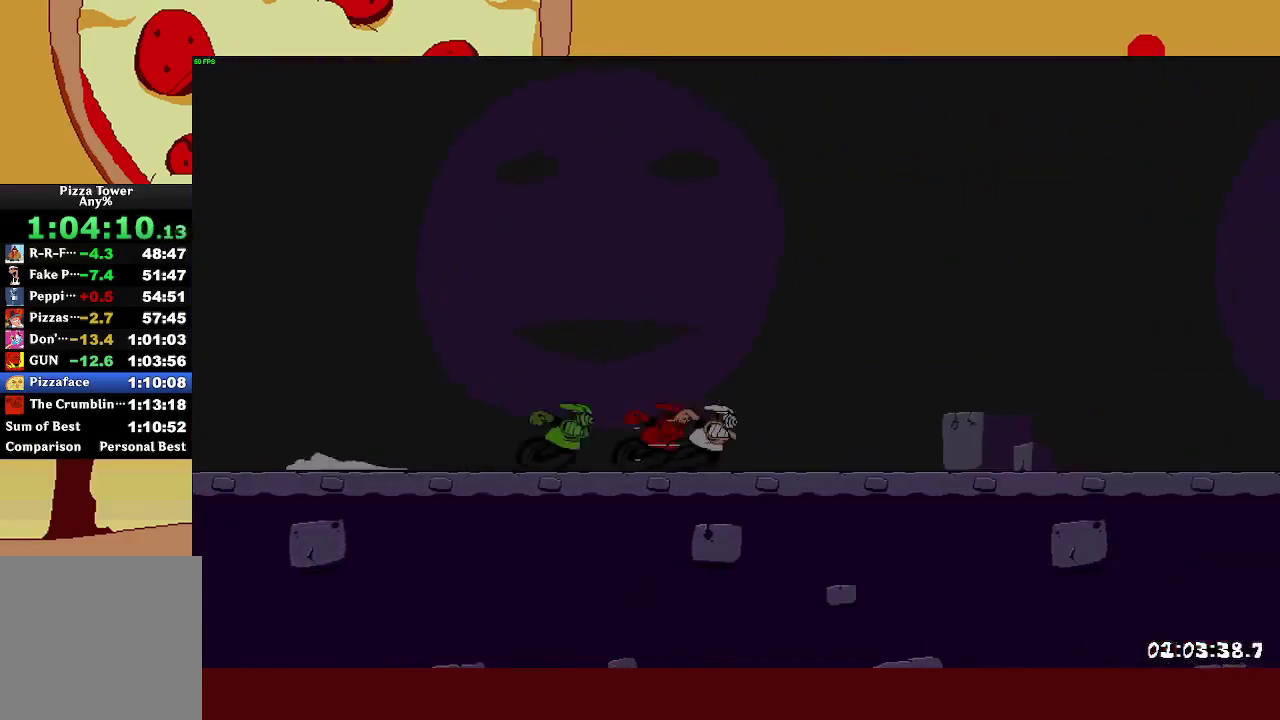
{"buttons": ["R2"], "left_stick": "right", "right_stick": "center", "events": []}
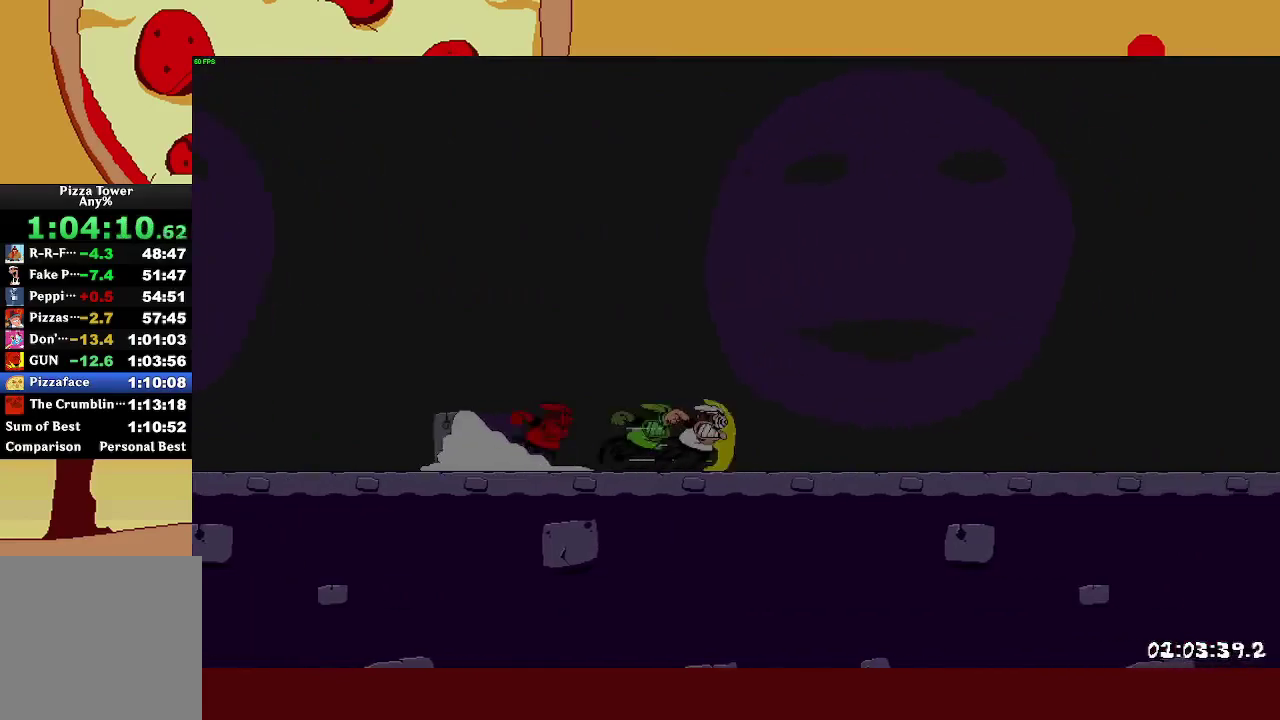
{"buttons": ["R2"], "left_stick": "right", "right_stick": "center", "events": []}
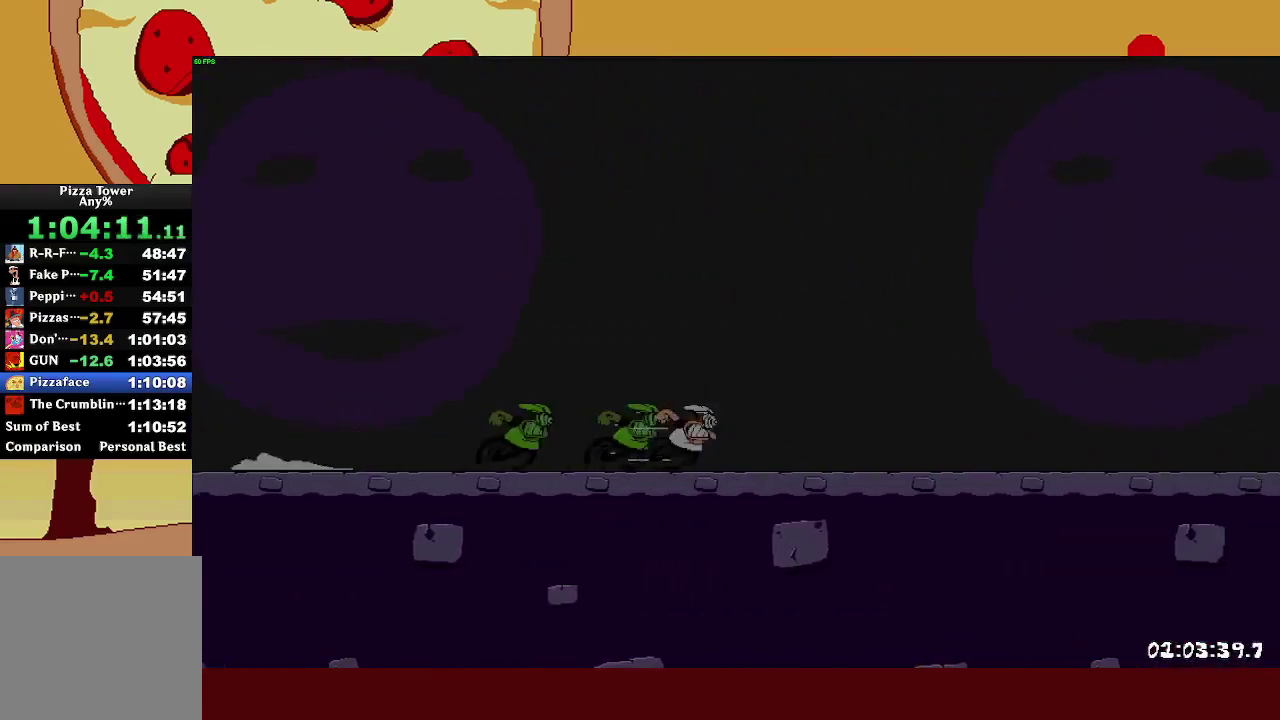
{"buttons": ["R2"], "left_stick": "right", "right_stick": "center", "events": []}
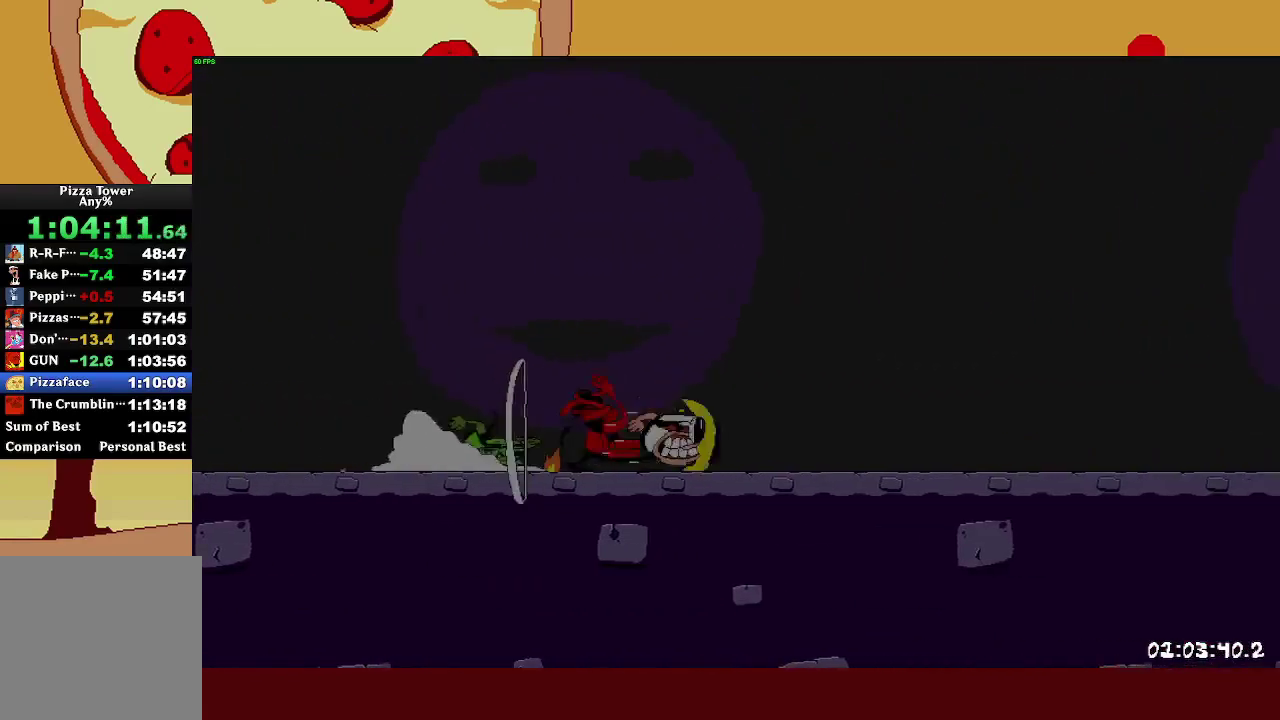
{"buttons": ["R2"], "left_stick": "right", "right_stick": "center", "events": []}
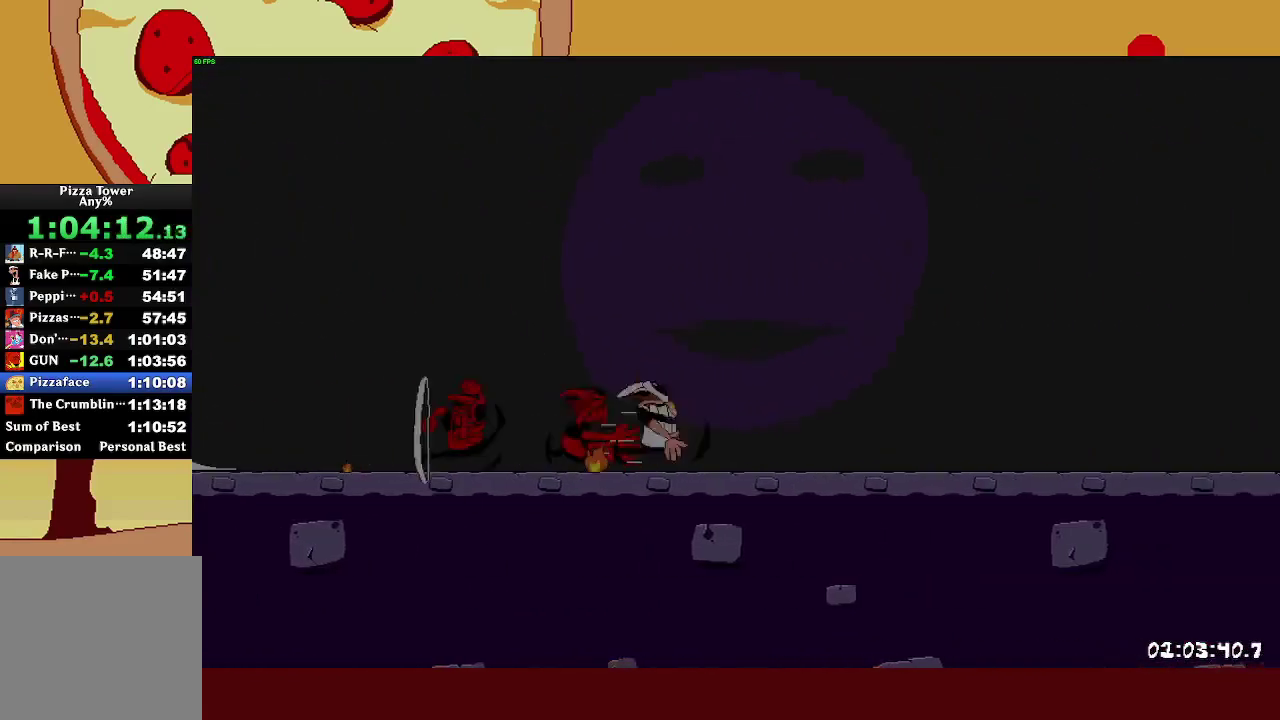
{"buttons": ["R2"], "left_stick": "right", "right_stick": "center", "events": []}
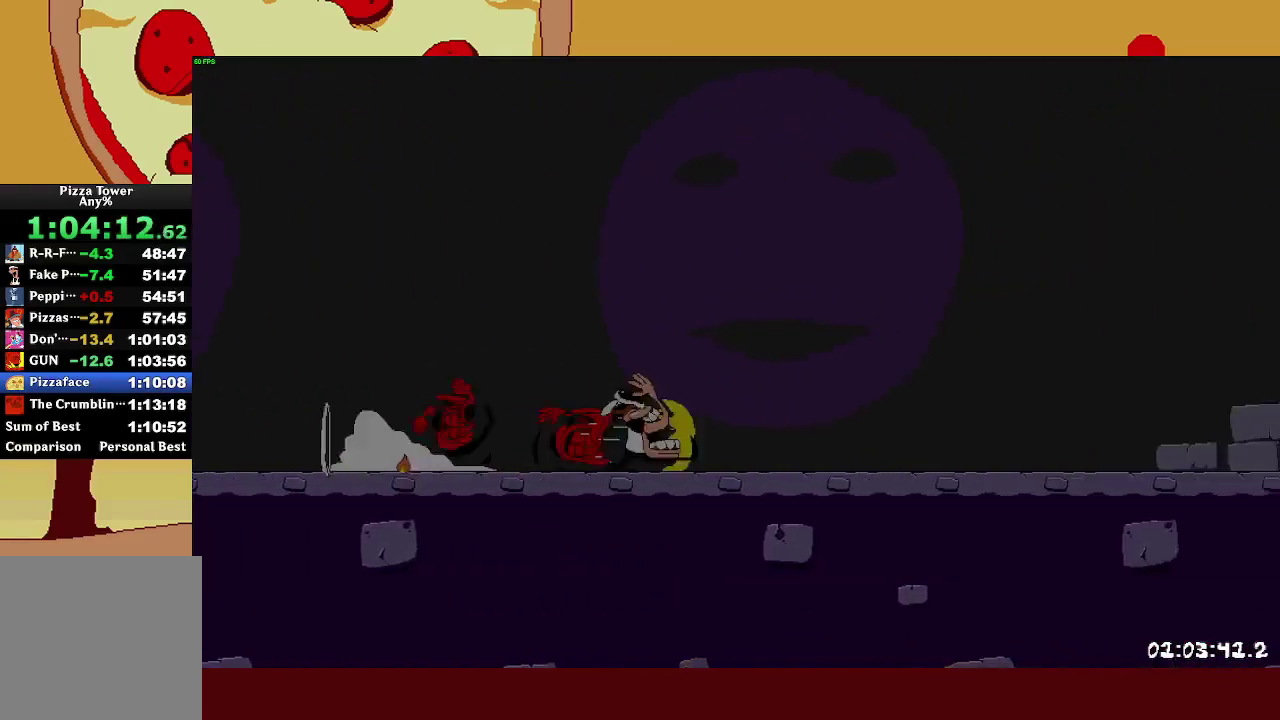
{"buttons": ["R2"], "left_stick": "right", "right_stick": "center", "events": []}
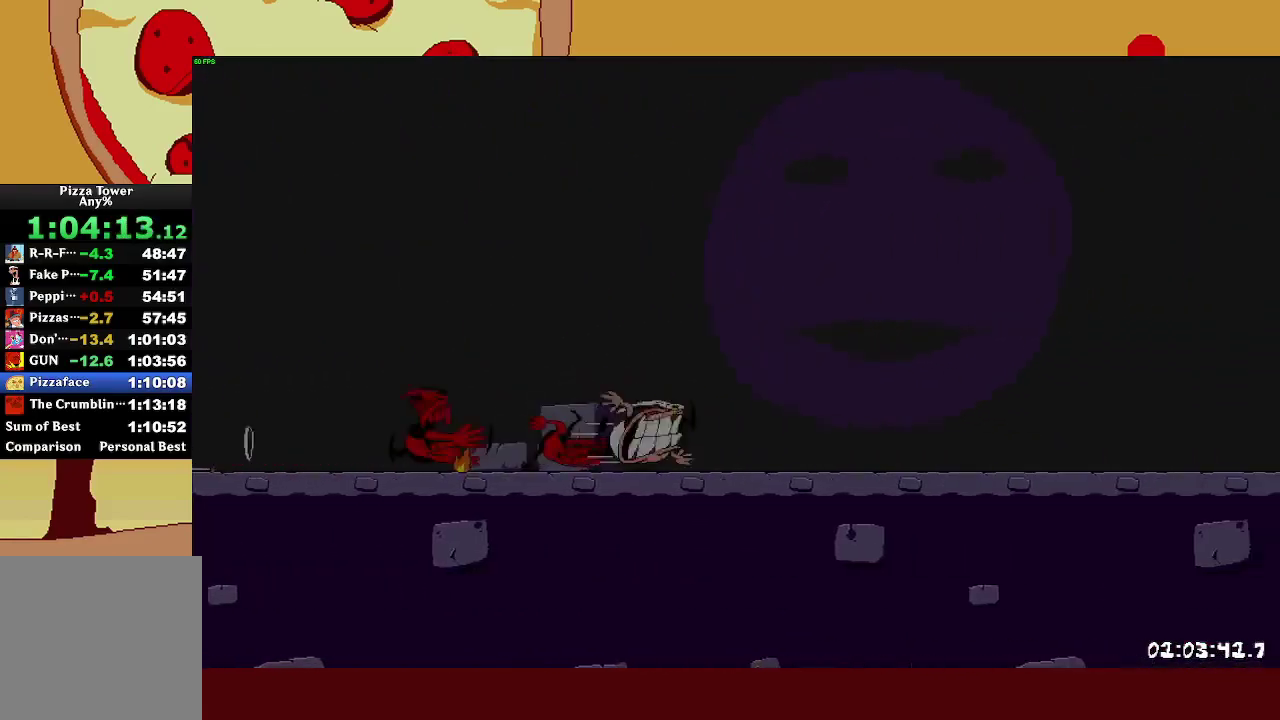
{"buttons": ["R2"], "left_stick": "right", "right_stick": "center", "events": []}
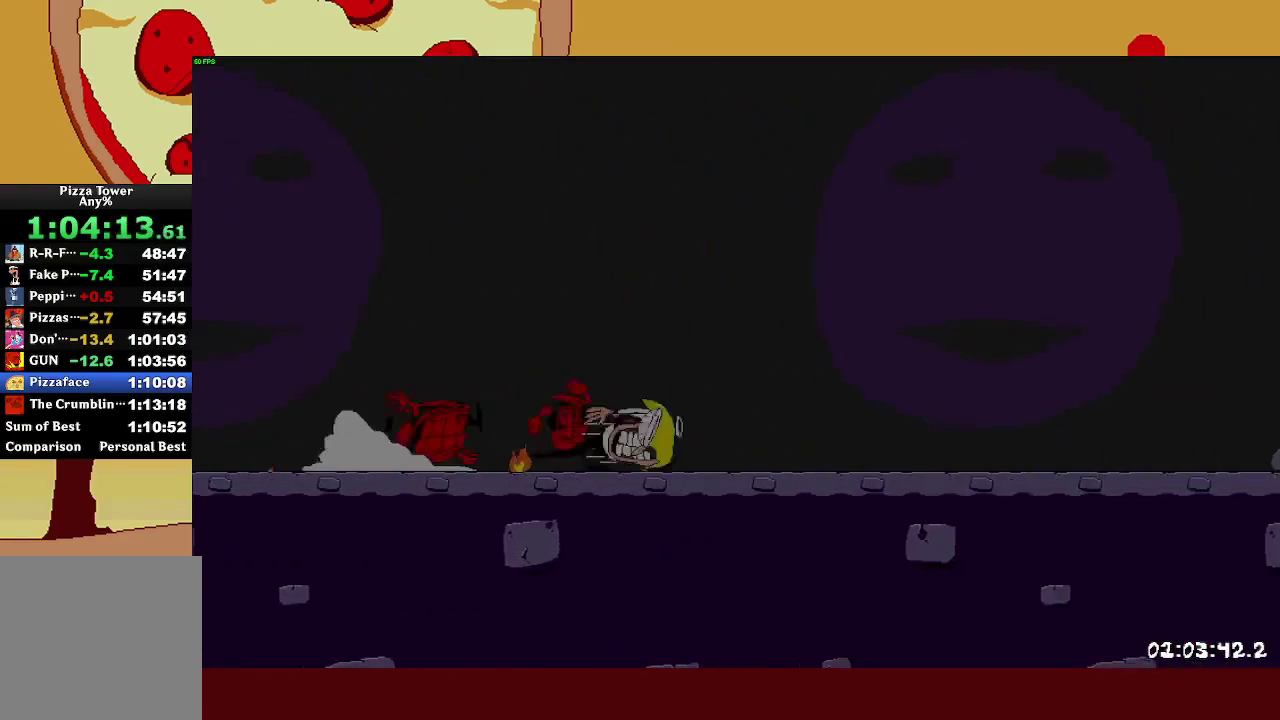
{"buttons": ["R2"], "left_stick": "right", "right_stick": "center", "events": []}
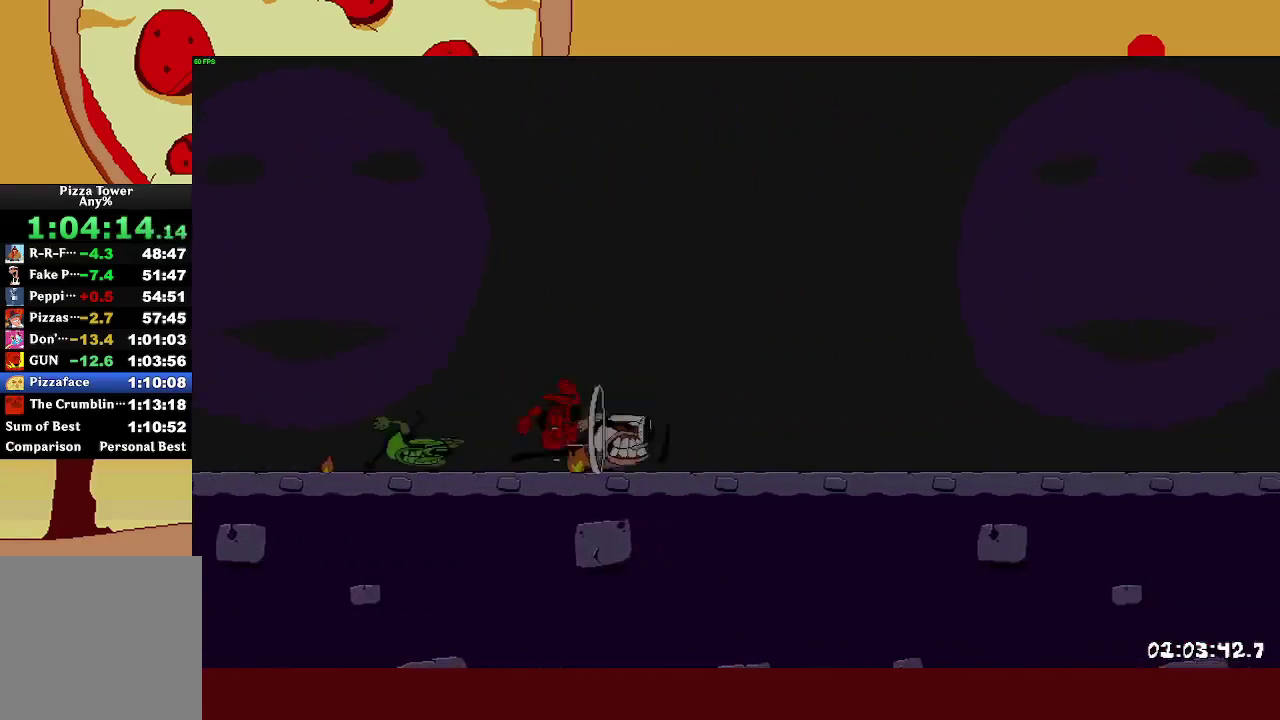
{"buttons": ["R2"], "left_stick": "right", "right_stick": "center", "events": []}
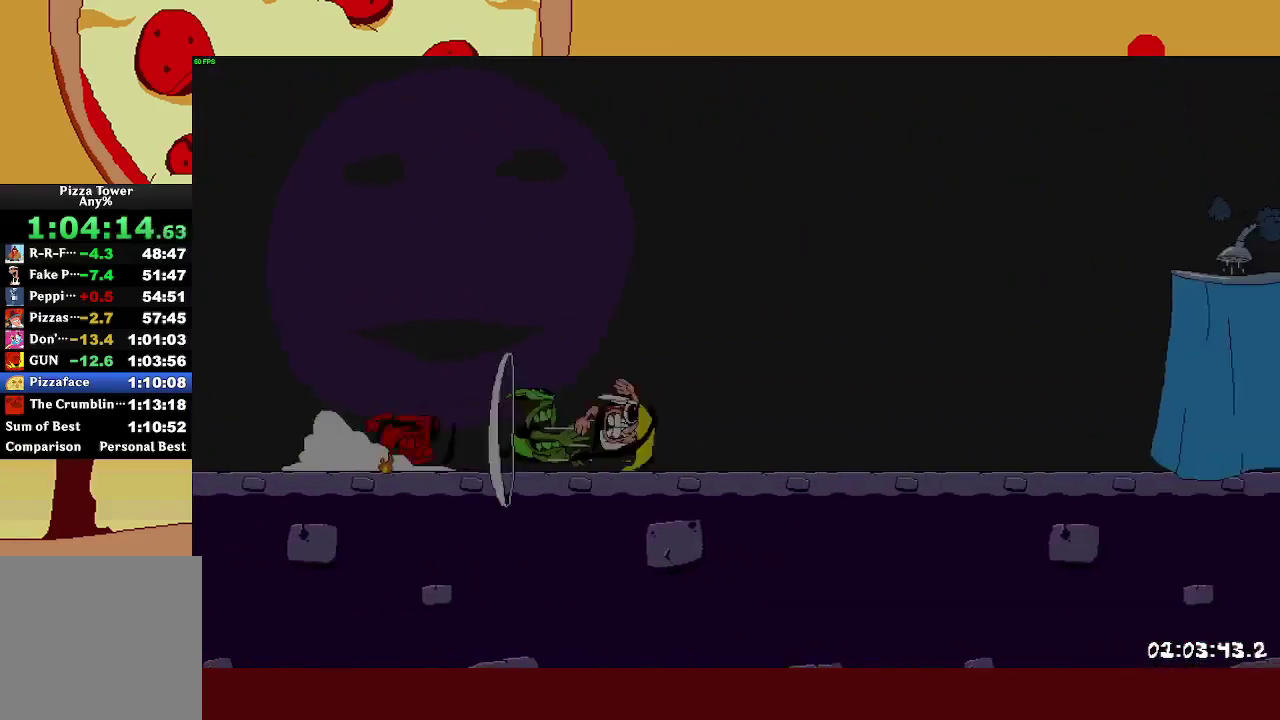
{"buttons": ["R2"], "left_stick": "right", "right_stick": "center", "events": []}
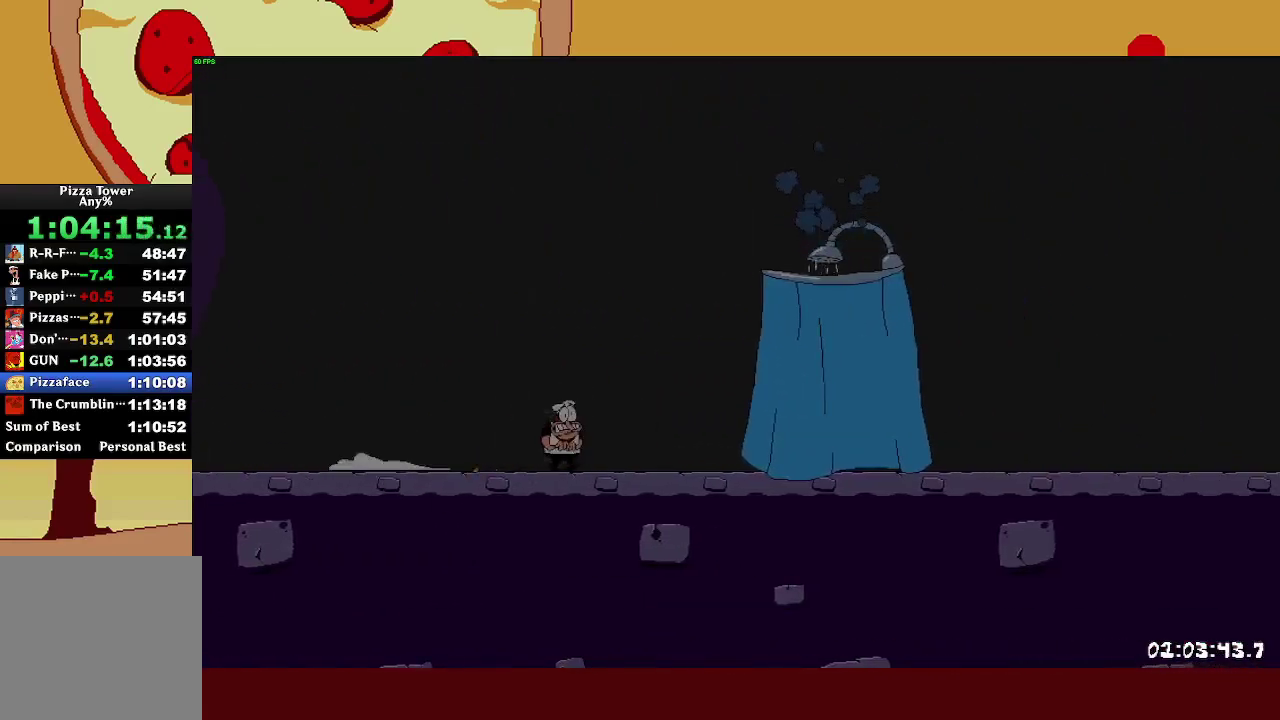
{"buttons": [], "left_stick": "center", "right_stick": "center", "events": [[167, "left_stick", "center"], [250, "R2", "up"]]}
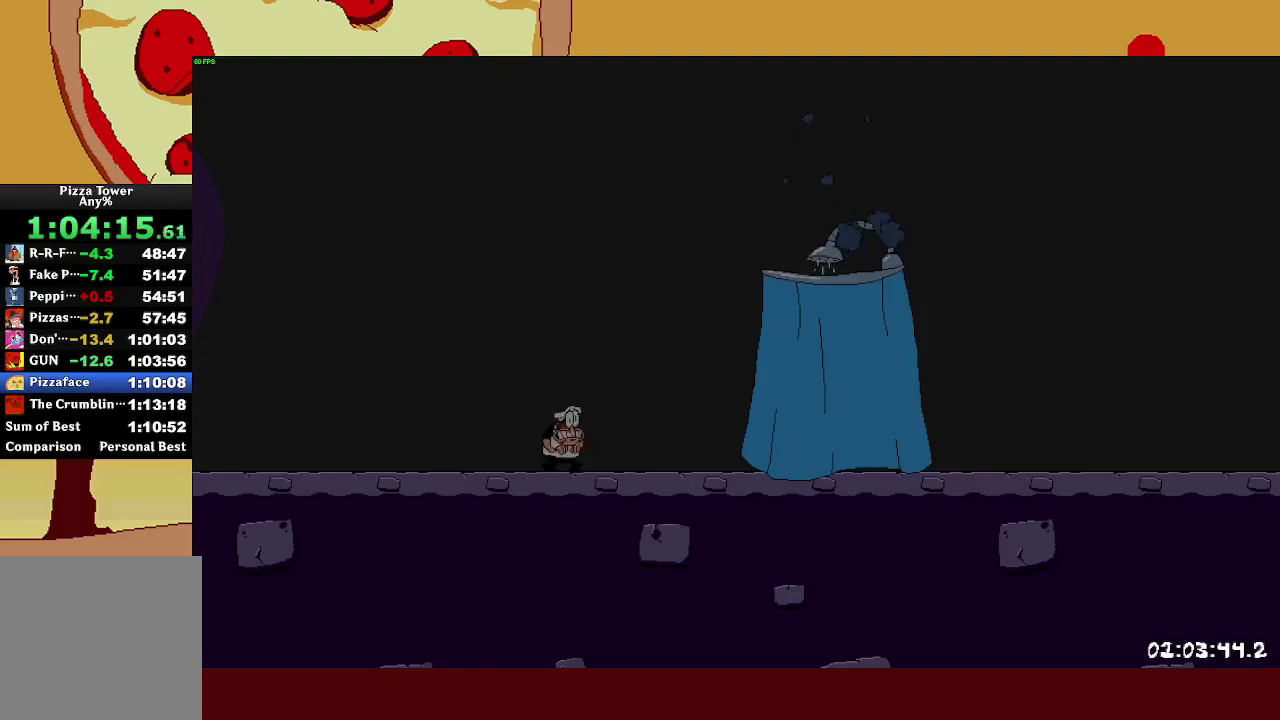
{"buttons": [], "left_stick": "center", "right_stick": "center", "events": []}
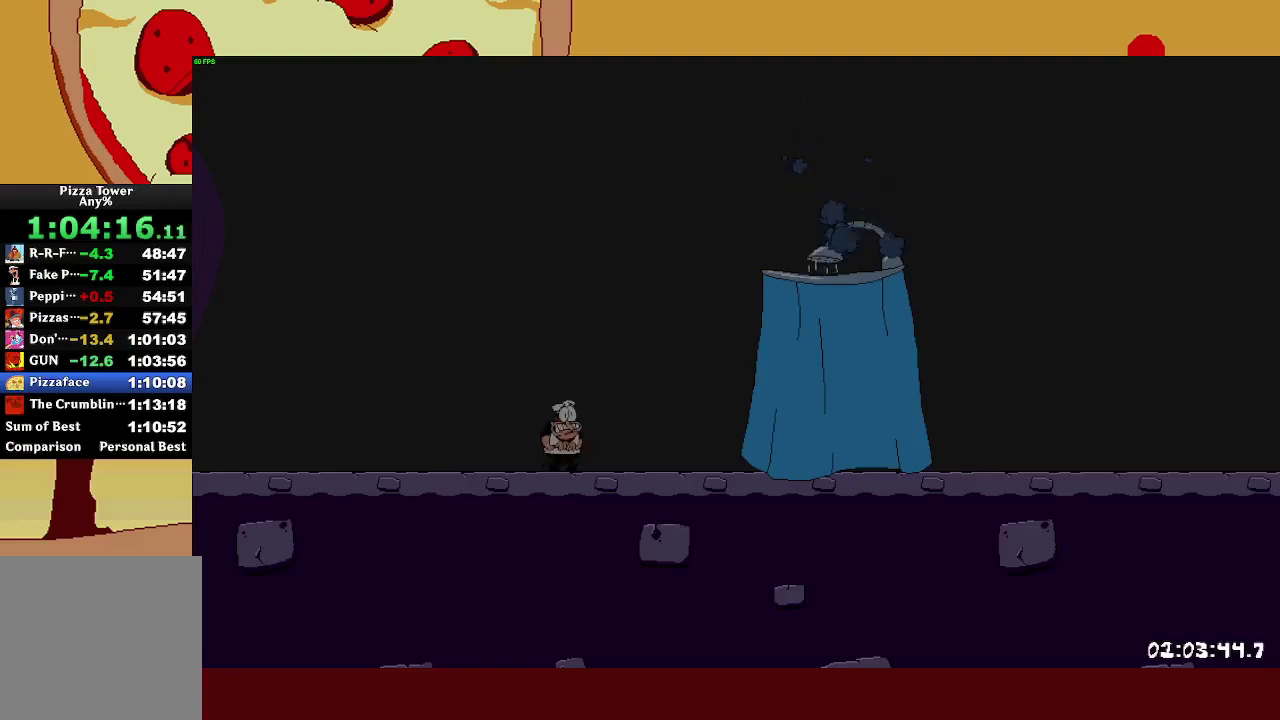
{"buttons": [], "left_stick": "center", "right_stick": "center", "events": []}
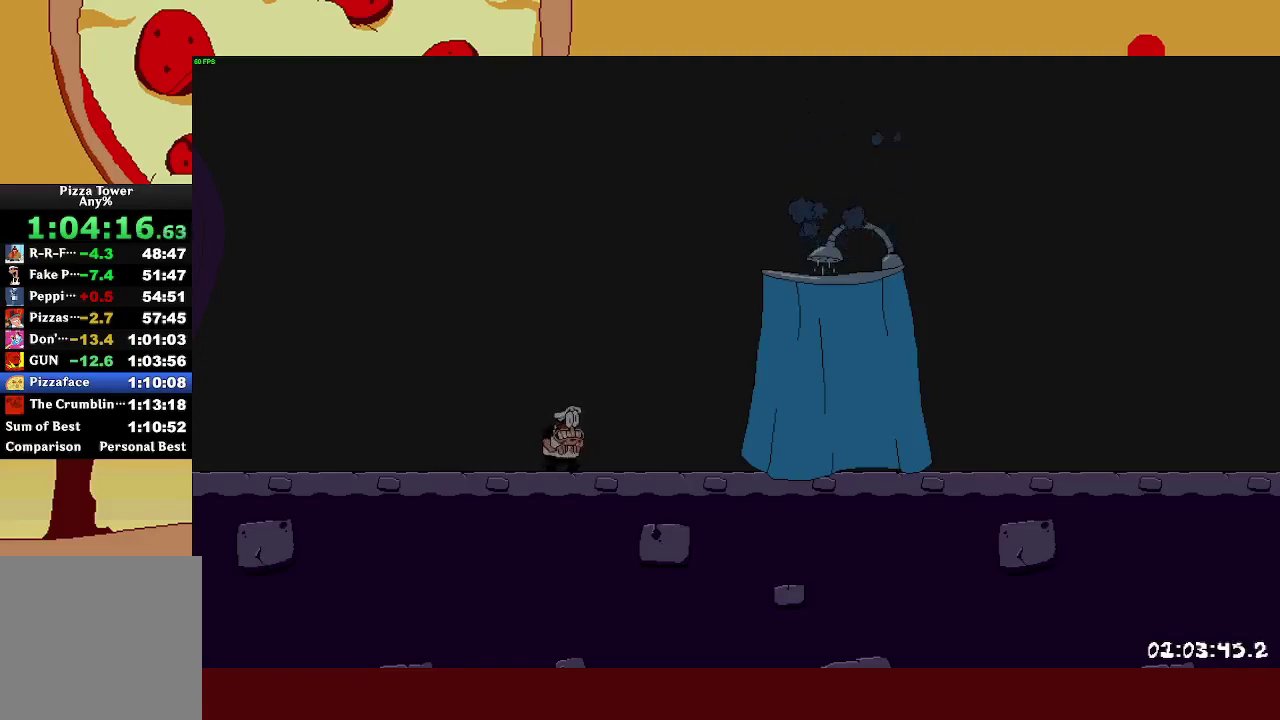
{"buttons": [], "left_stick": "center", "right_stick": "center", "events": []}
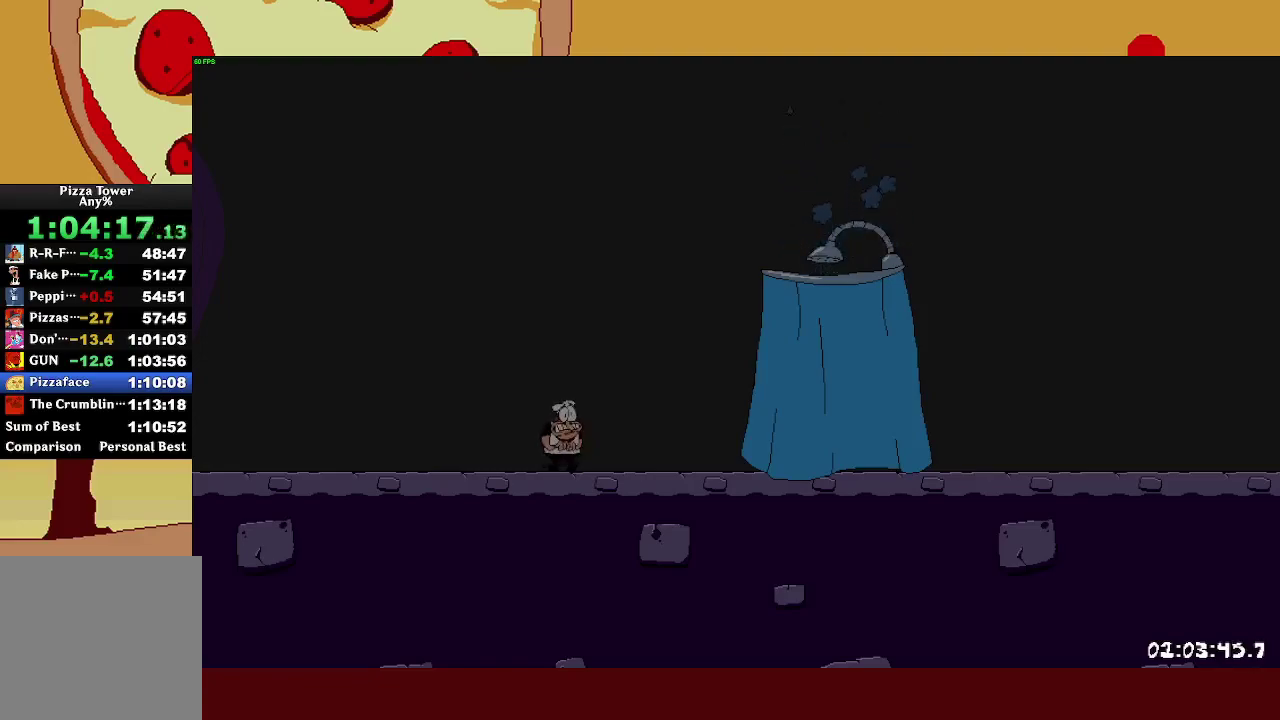
{"buttons": [], "left_stick": "center", "right_stick": "center", "events": []}
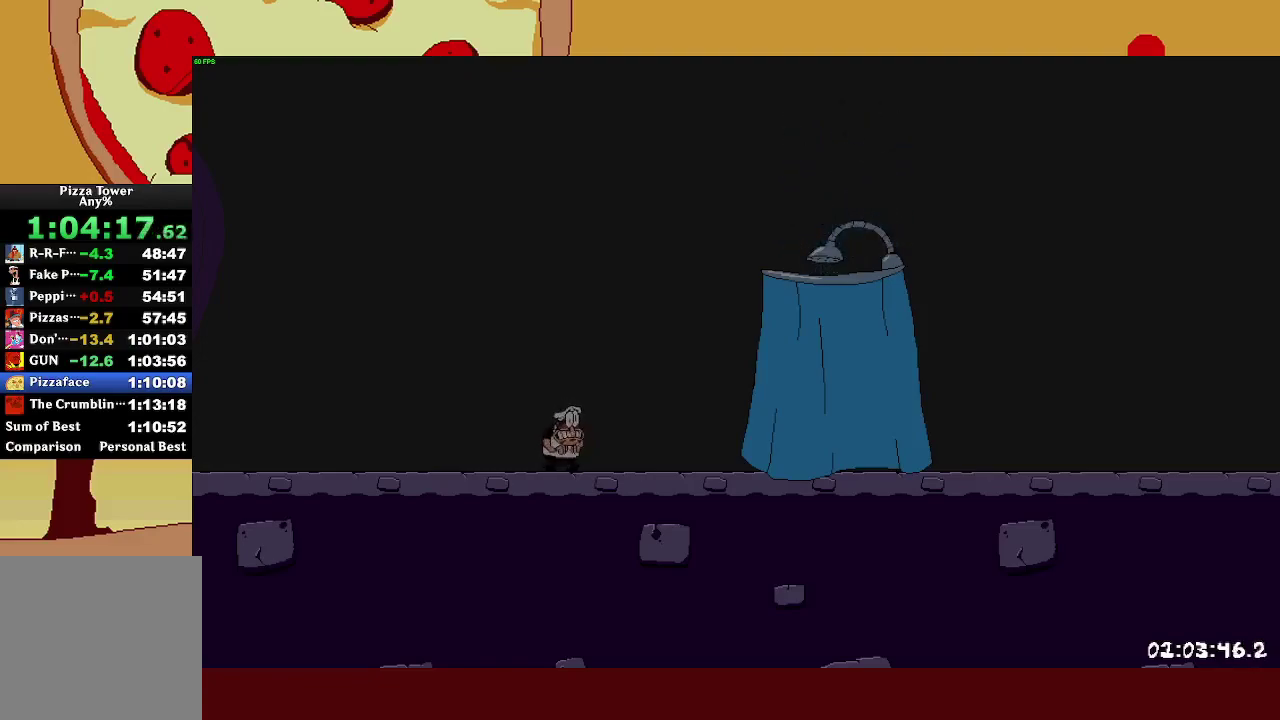
{"buttons": ["R2"], "left_stick": "right", "right_stick": "center", "events": [[500, "R2", "down"], [500, "left_stick", "right"]]}